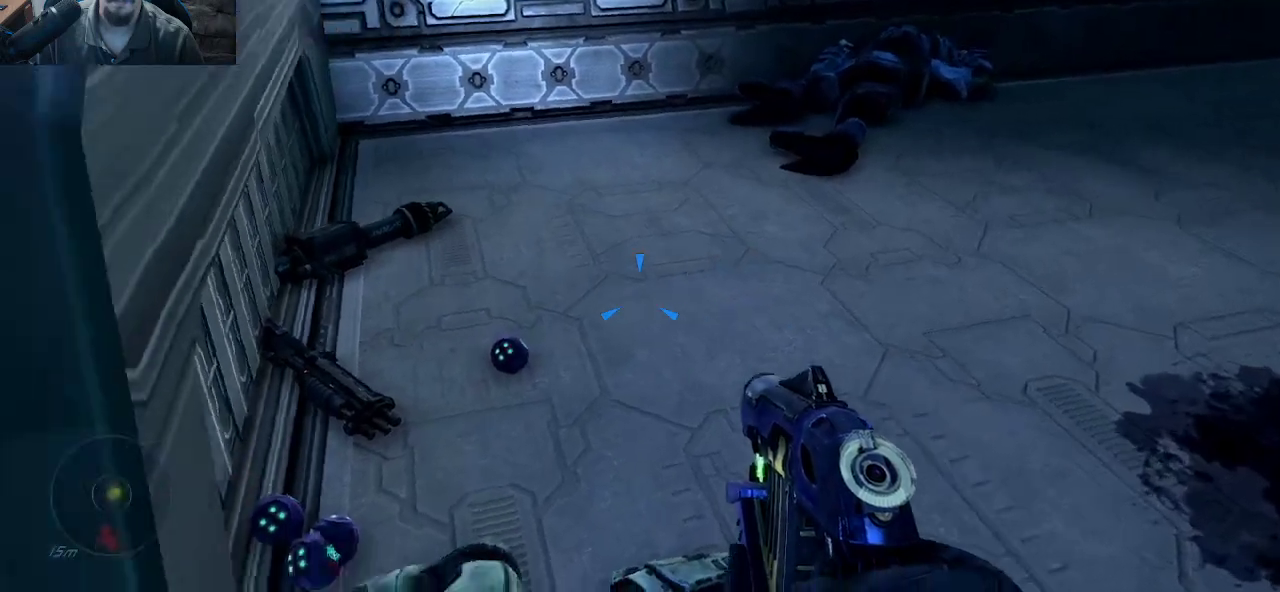
Gameplay with keyboard and mouse; each line is a JSON object with the keys and mouse buttons held at the frame after it. "events" lists presses ("down") and releases ("up") of "1", "2", "3", "4", "5", "a", "alt", "c", "caps_lock", "ctrl", "d", "e", "f", "g", "q", "r", "s", "shift", "space", "t", "tab", "v", "w", "x", "z", "mouse_left", "mouse_wheel" and "mouse_right" between this image and that frame as [ms after this image, input, new state], when the widget could be followed in between. "mouse_left", "mouse_wheel", "mouse_right" = the "left", "wheel", "right" buttons of the "mouse" list. No other keys are recorded. "wheel" means that the mouse wheel is clicked or scrolled. "mouse_move" is the direction in which the mouse moves at that frame (one of eight, or "still"), when it could be read.
{"keys": [], "mouse": [], "mouse_move": "right", "events": [[83, "w", "down"], [500, "w", "up"]]}
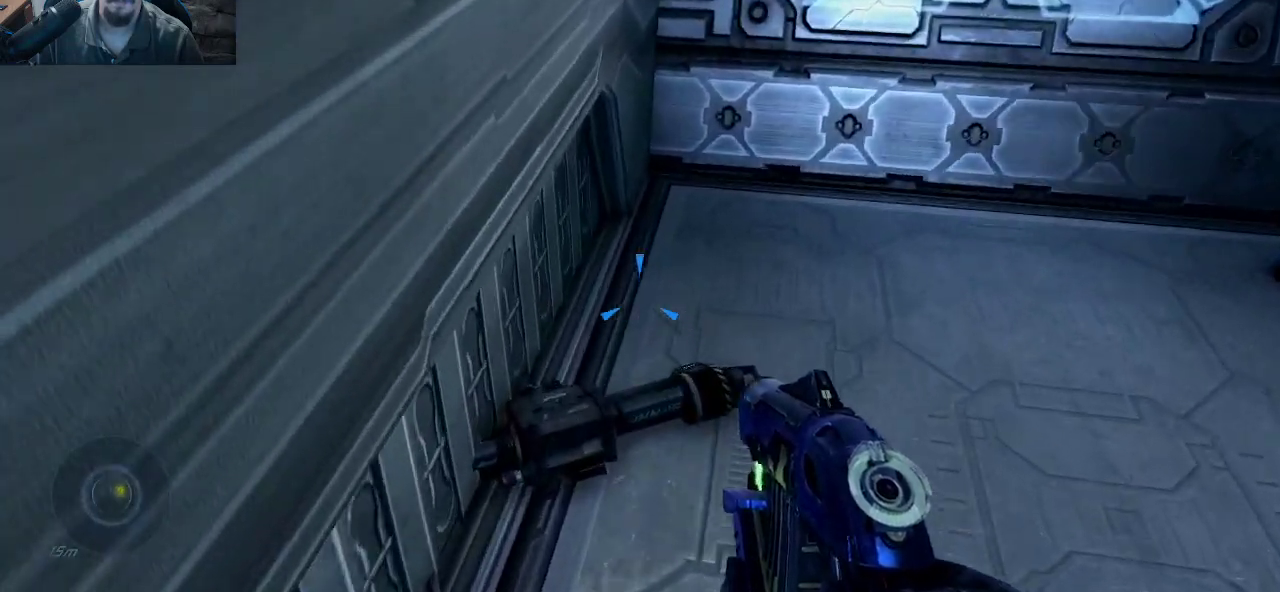
{"keys": ["e"], "mouse": [], "mouse_move": "still", "events": [[283, "e", "down"]]}
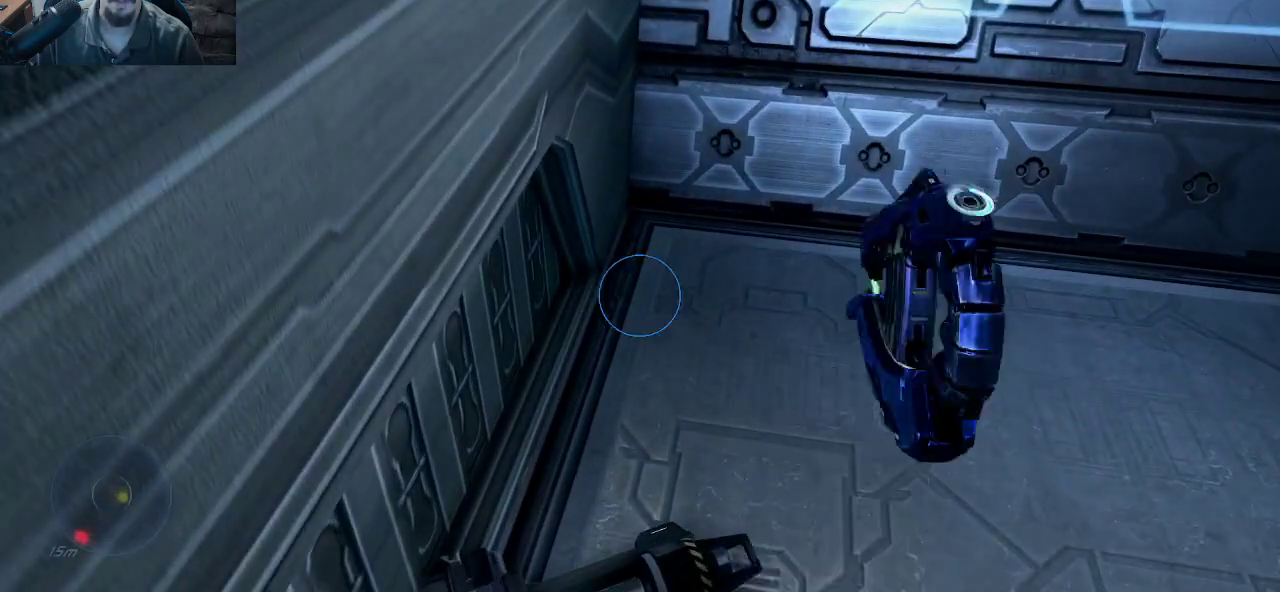
{"keys": ["w"], "mouse": [], "mouse_move": "still", "events": [[200, "e", "up"], [483, "w", "down"]]}
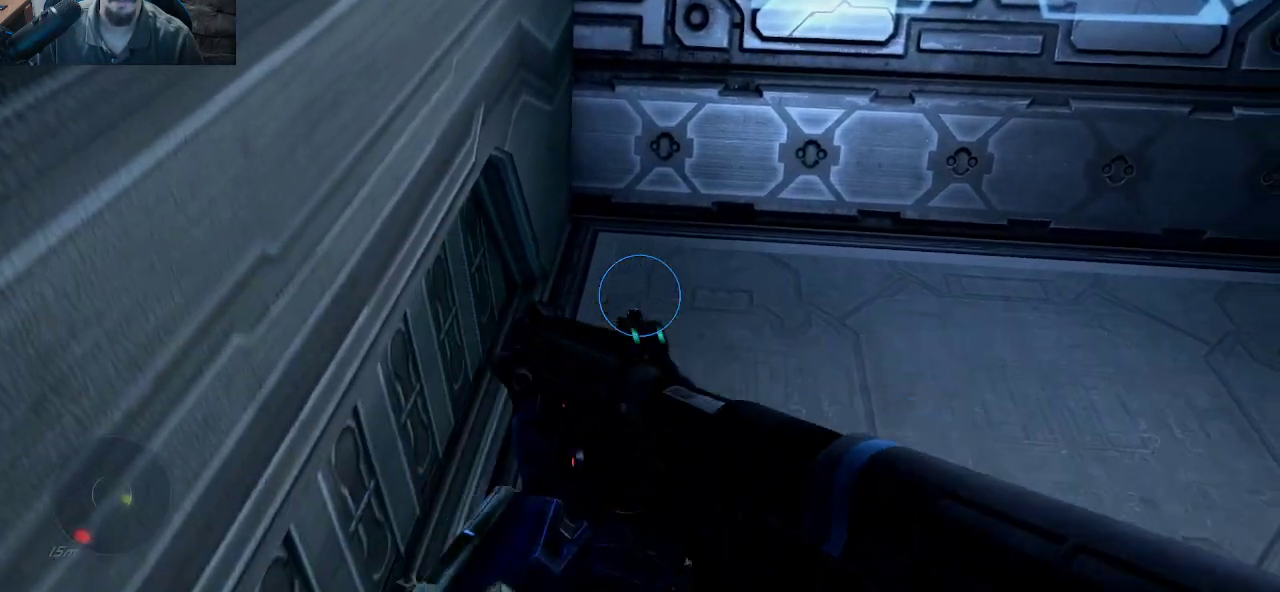
{"keys": [], "mouse": [], "mouse_move": "right", "events": [[217, "a", "down"], [450, "a", "up"], [450, "w", "up"]]}
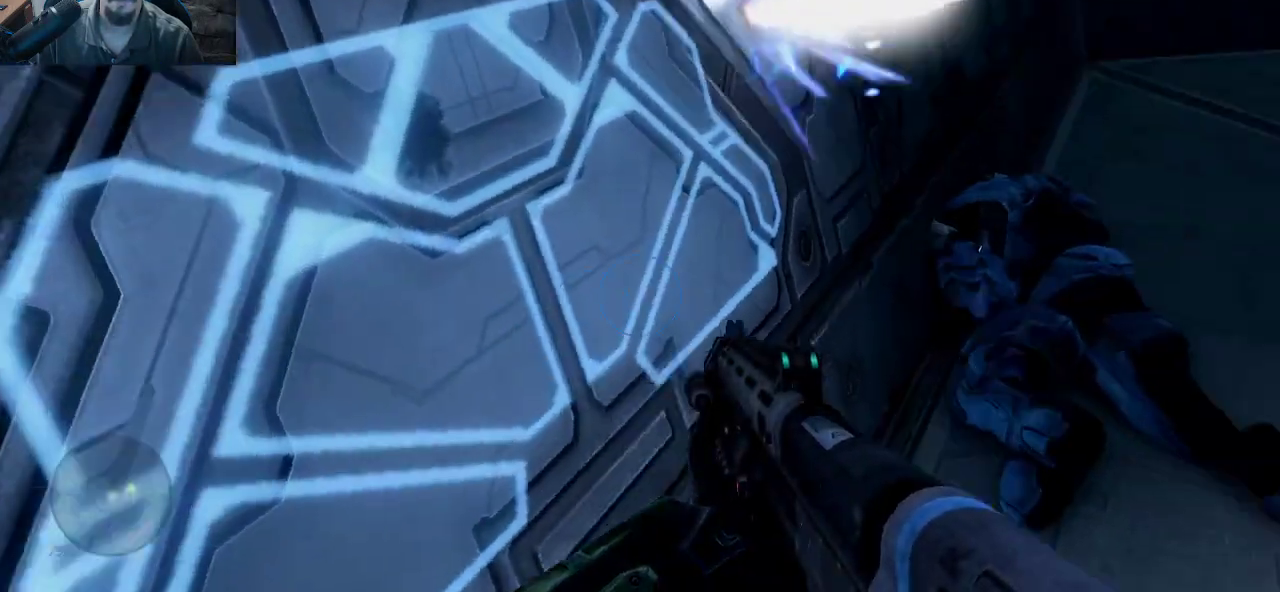
{"keys": ["w"], "mouse": [], "mouse_move": "still", "events": [[233, "w", "down"]]}
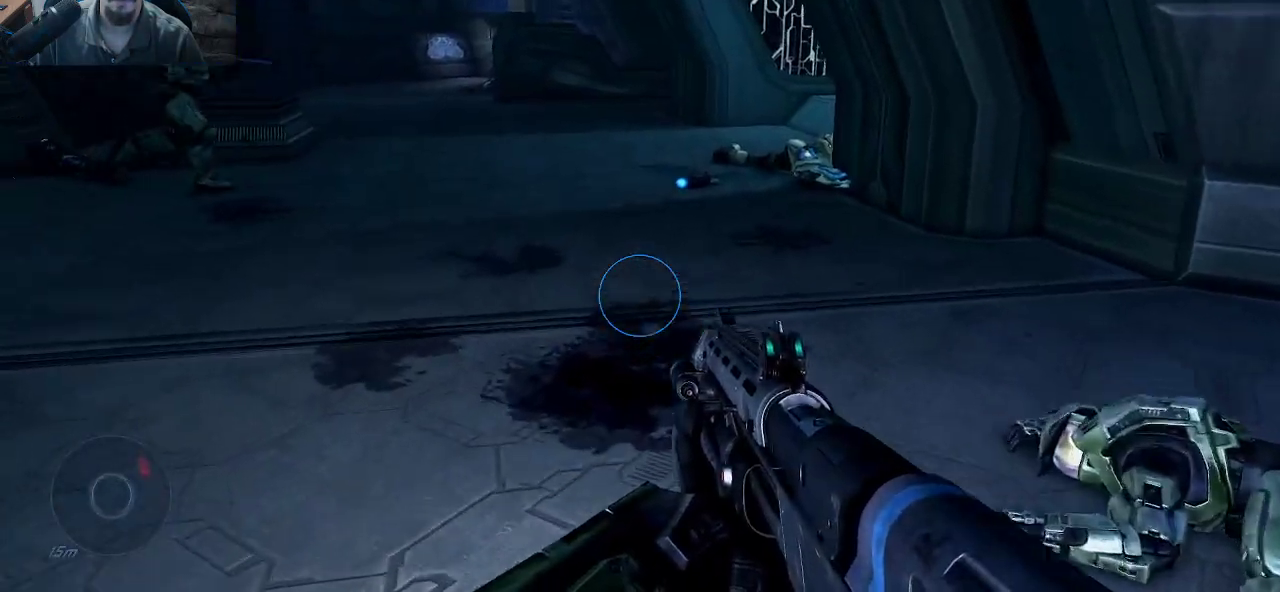
{"keys": [], "mouse": ["wheel"], "mouse_move": "still", "events": [[433, "w", "up"], [483, "mouse_wheel", "down"]]}
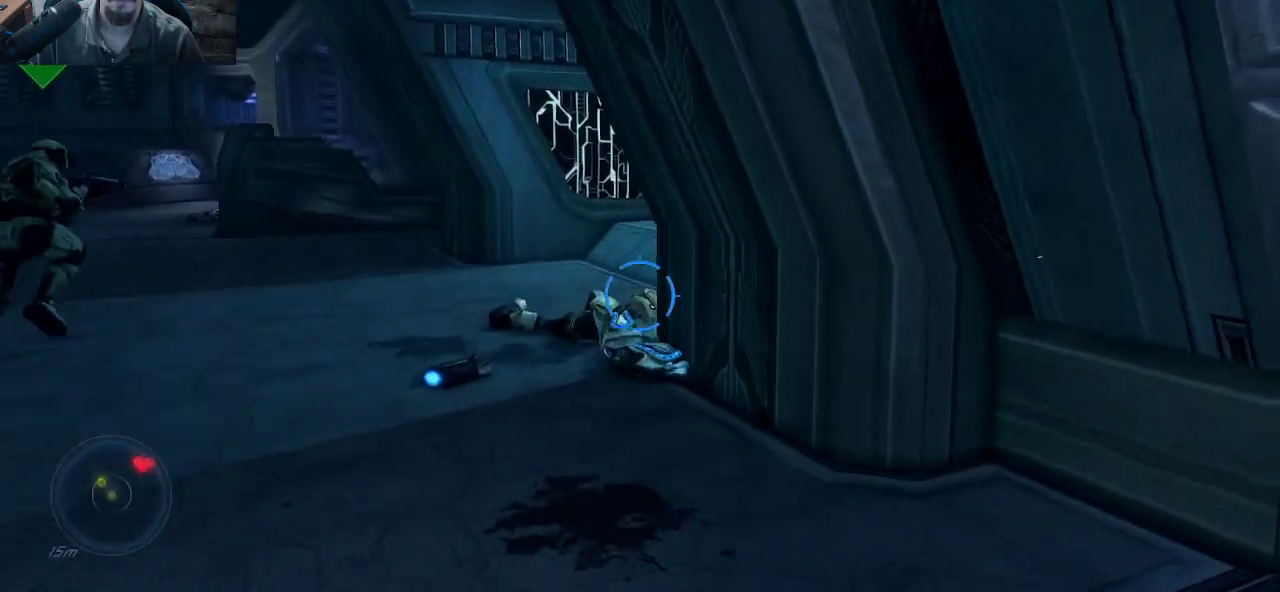
{"keys": ["a", "w"], "mouse": [], "mouse_move": "still", "events": [[83, "mouse_wheel", "up"], [133, "a", "down"], [167, "w", "down"]]}
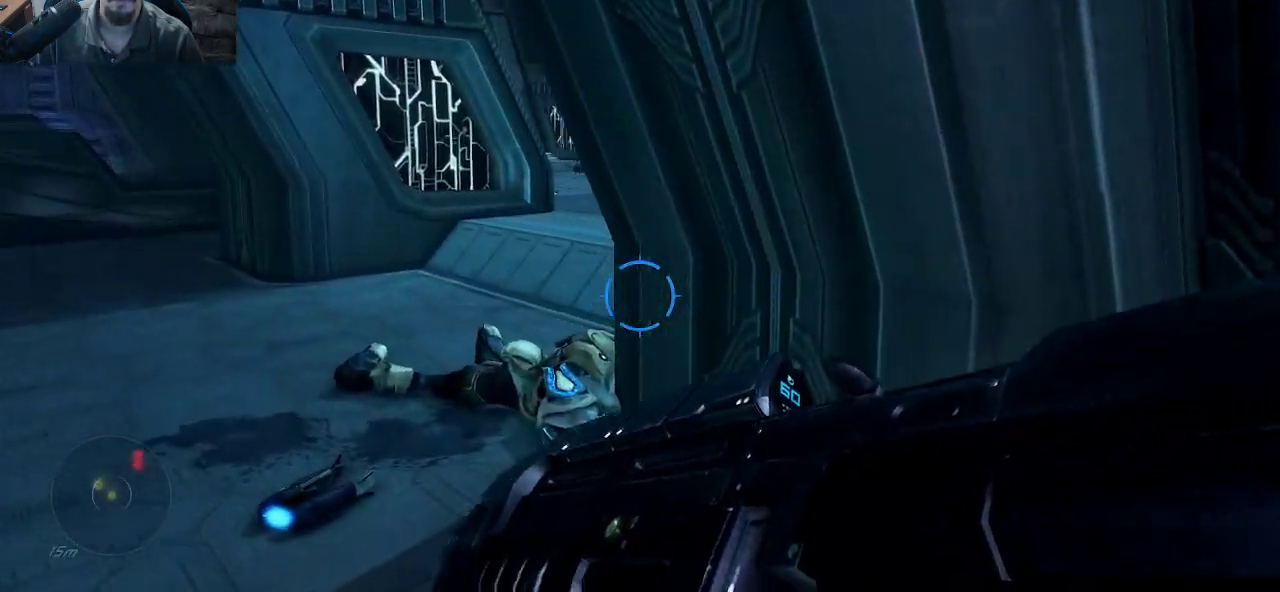
{"keys": ["a"], "mouse": [], "mouse_move": "still", "events": [[233, "w", "up"]]}
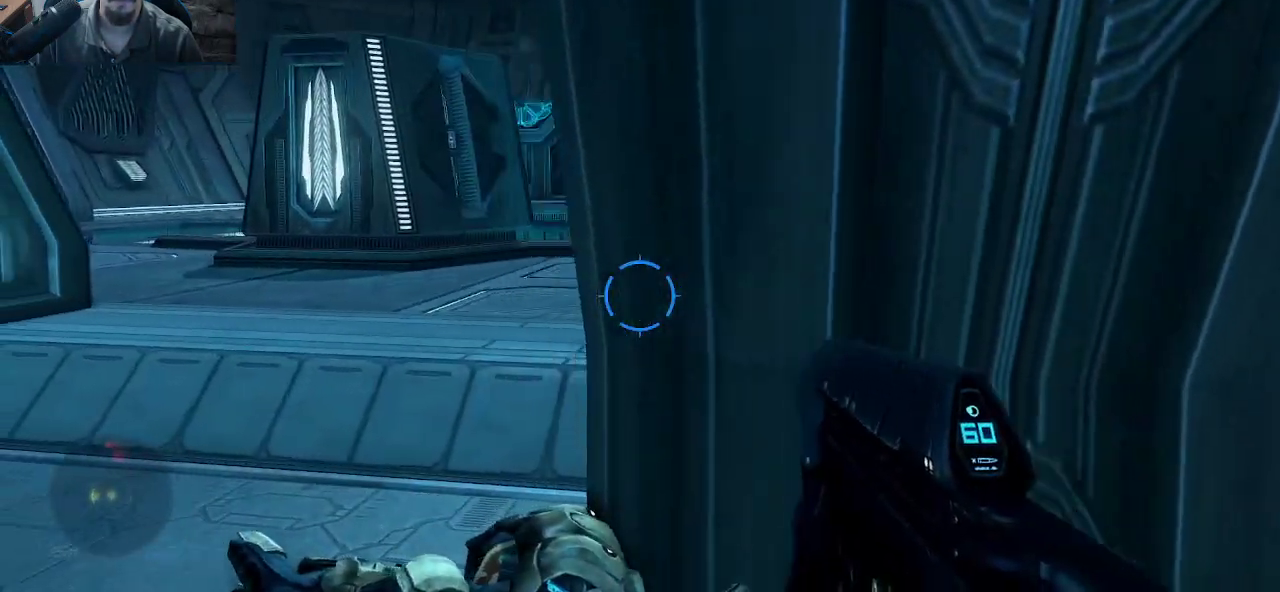
{"keys": [], "mouse": [], "mouse_move": "still", "events": [[100, "w", "down"], [250, "a", "up"], [250, "w", "up"]]}
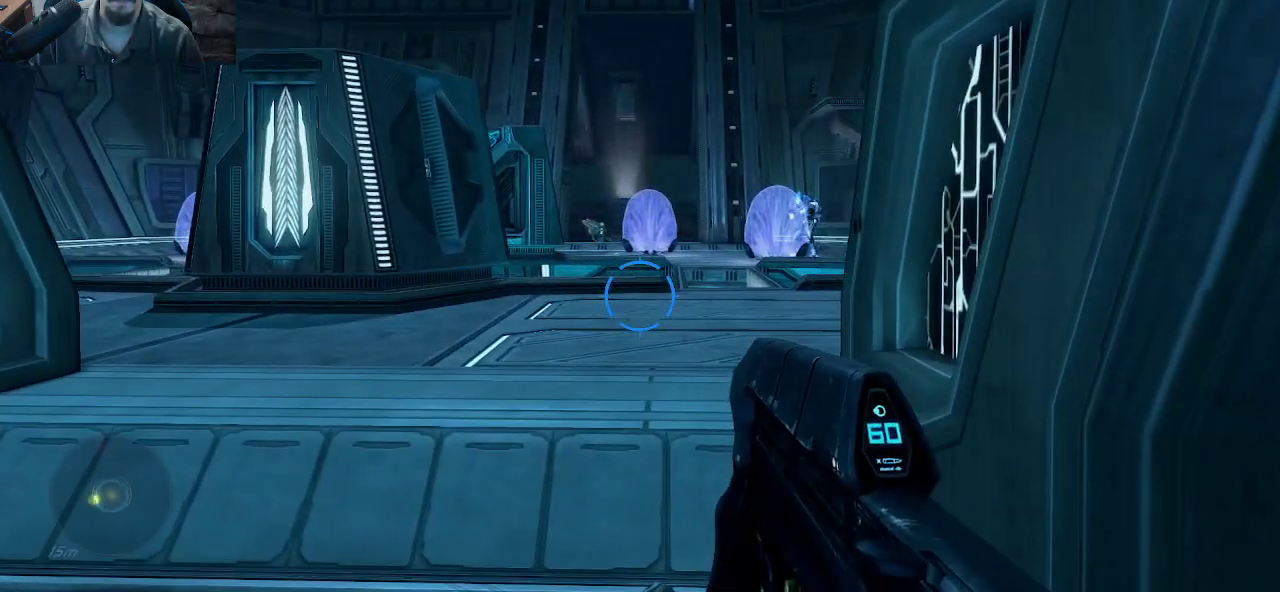
{"keys": ["d", "w"], "mouse": [], "mouse_move": "down", "events": [[267, "mouse_wheel", "down"], [317, "d", "down"], [350, "mouse_wheel", "up"], [450, "w", "down"]]}
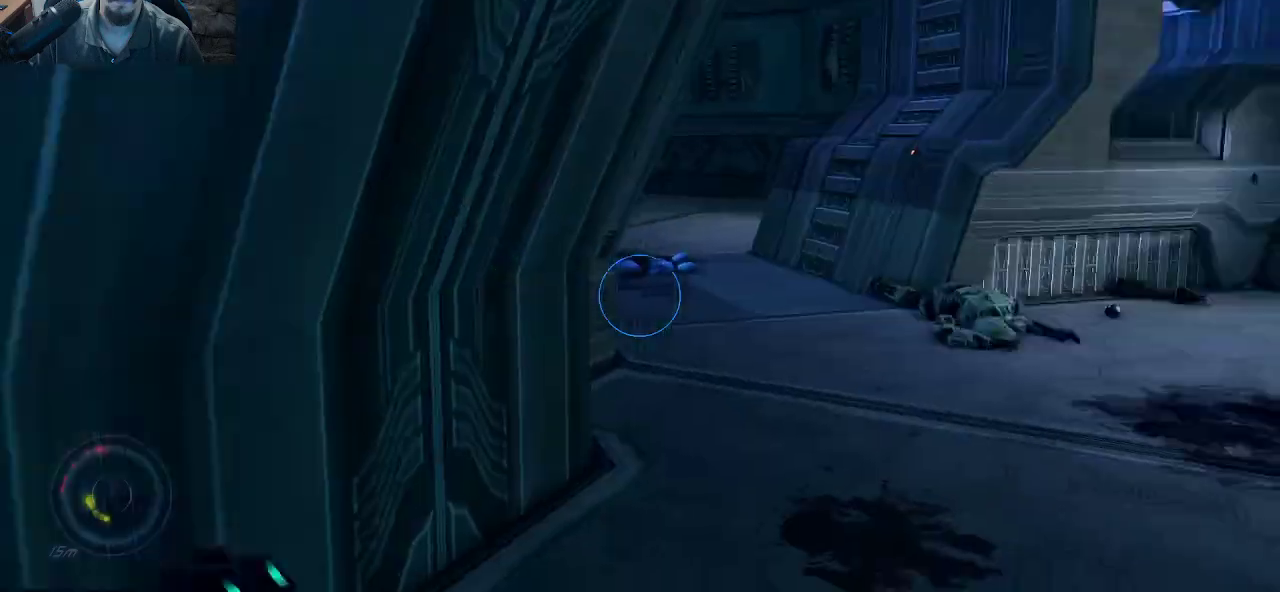
{"keys": ["w"], "mouse": [], "mouse_move": "down", "events": [[133, "d", "up"]]}
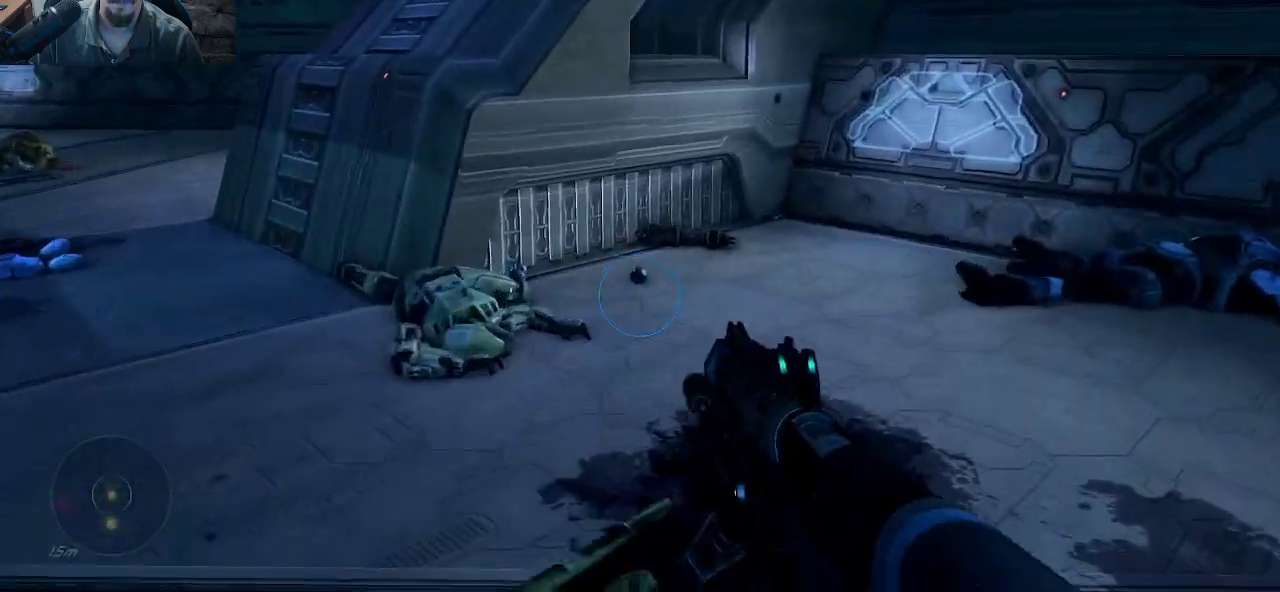
{"keys": ["w"], "mouse": [], "mouse_move": "down", "events": [[67, "mouse_wheel", "down"], [200, "mouse_wheel", "up"]]}
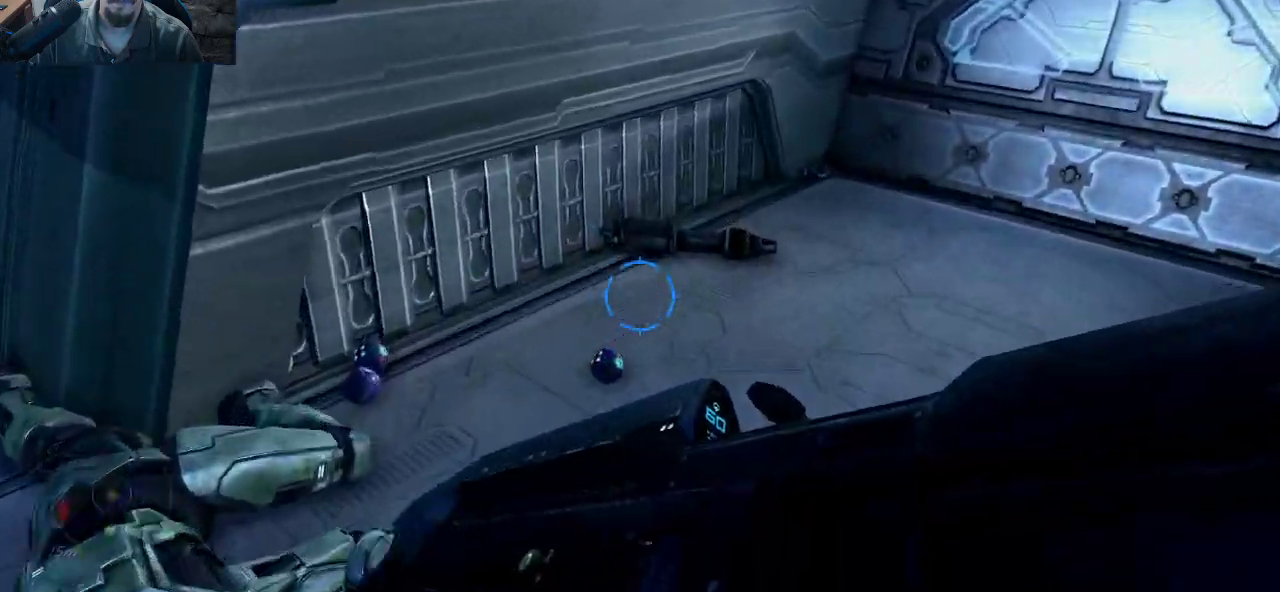
{"keys": ["e", "w"], "mouse": [], "mouse_move": "down", "events": [[500, "e", "down"]]}
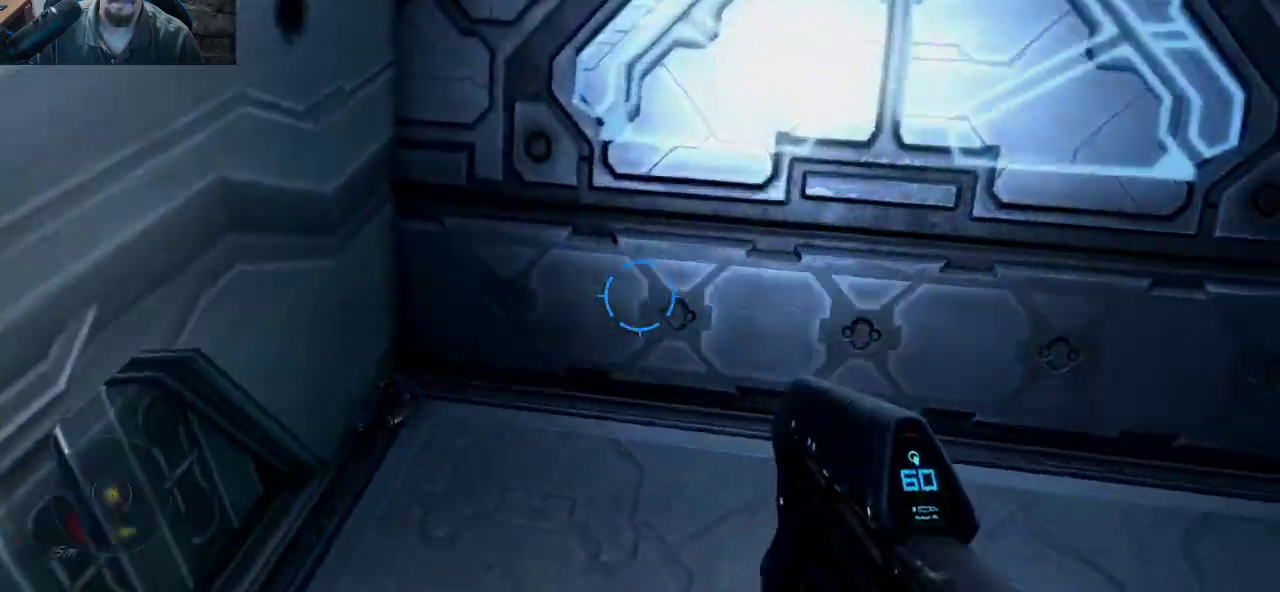
{"keys": ["w"], "mouse": [], "mouse_move": "up", "events": [[417, "e", "up"]]}
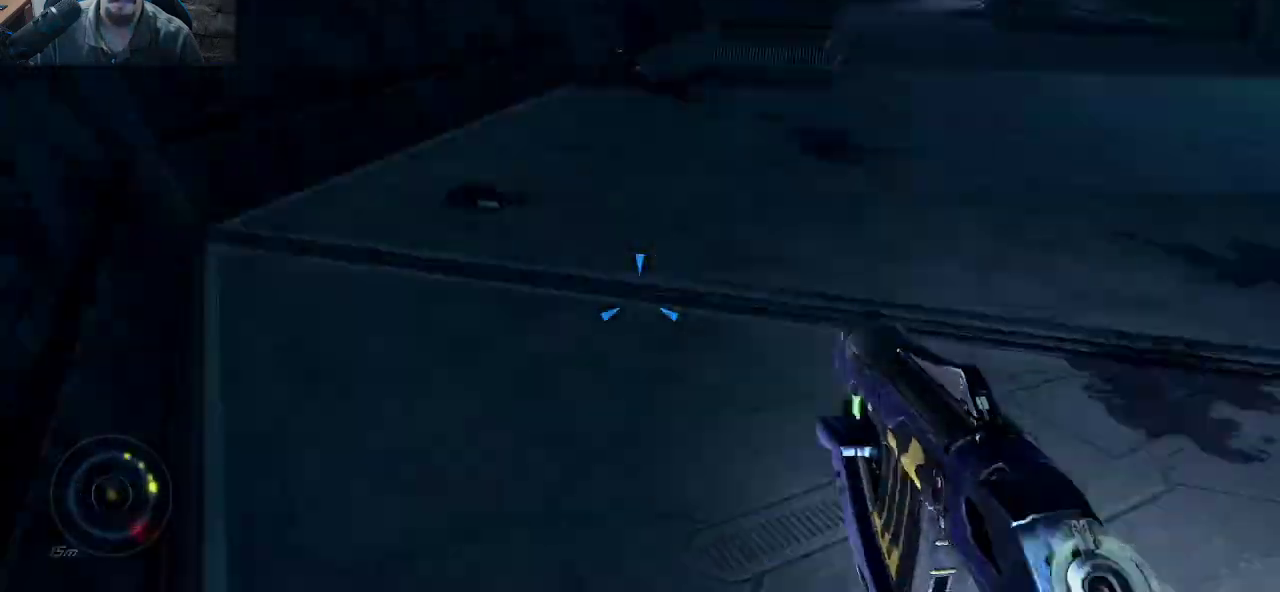
{"keys": ["a", "w"], "mouse": [], "mouse_move": "still", "events": [[433, "a", "down"]]}
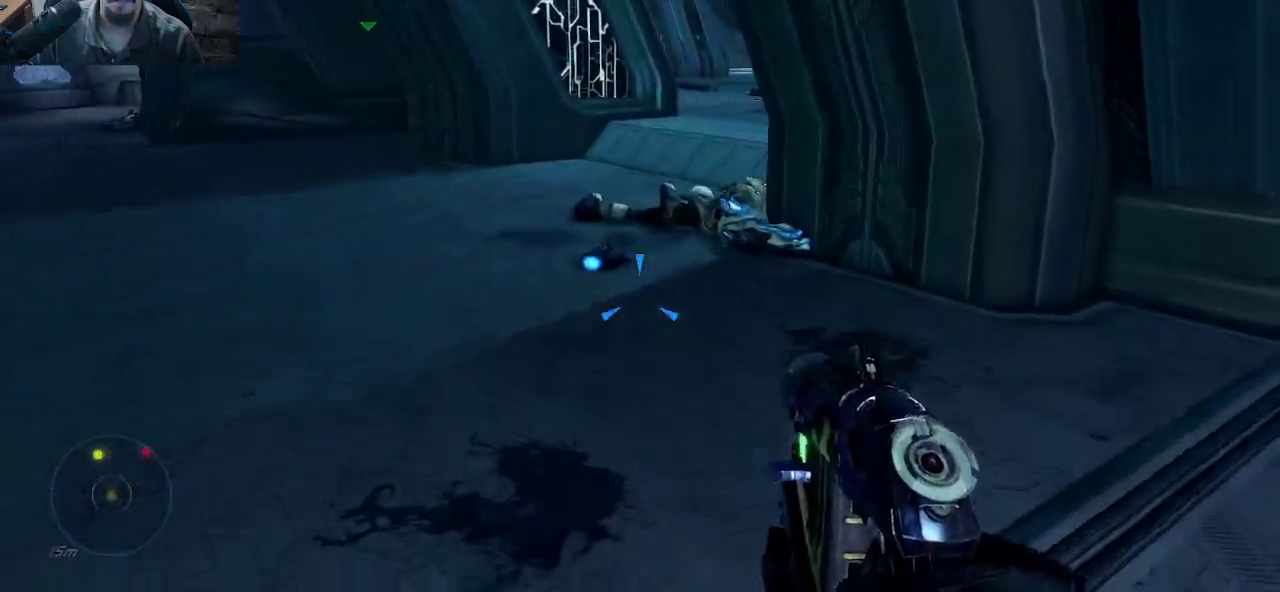
{"keys": [], "mouse": [], "mouse_move": "still", "events": [[33, "a", "up"], [33, "w", "up"], [217, "d", "down"], [450, "d", "up"]]}
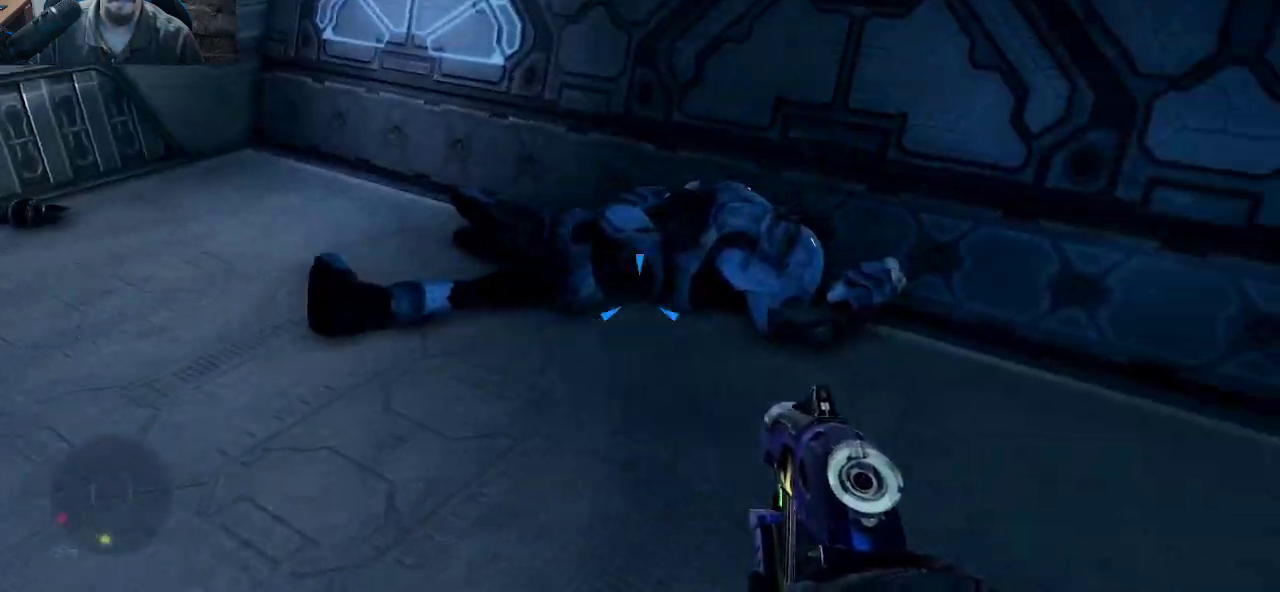
{"keys": ["w"], "mouse": [], "mouse_move": "left", "events": [[100, "w", "down"]]}
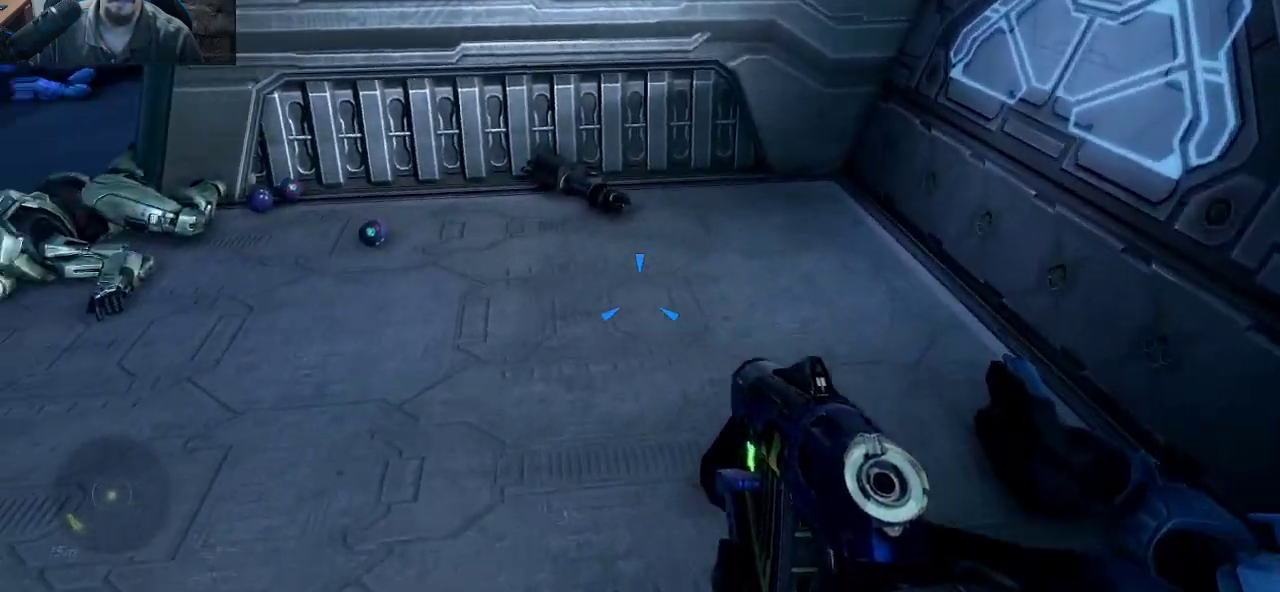
{"keys": ["e", "w"], "mouse": [], "mouse_move": "down", "events": [[483, "e", "down"]]}
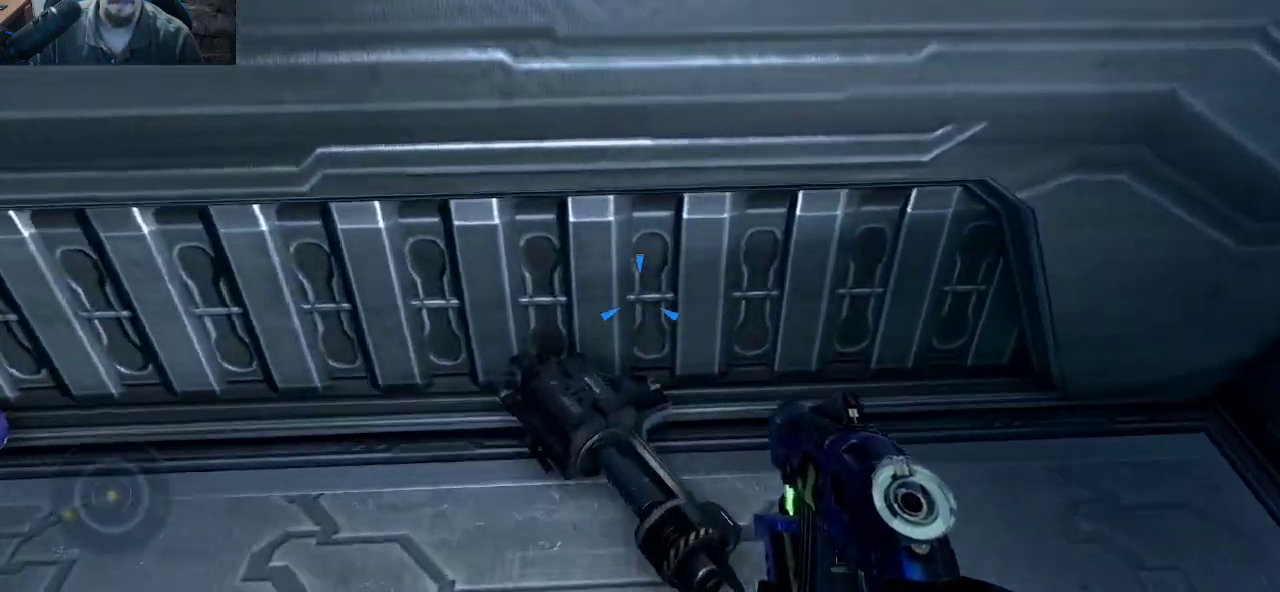
{"keys": ["a", "w"], "mouse": [], "mouse_move": "up", "events": [[317, "e", "up"], [350, "a", "down"]]}
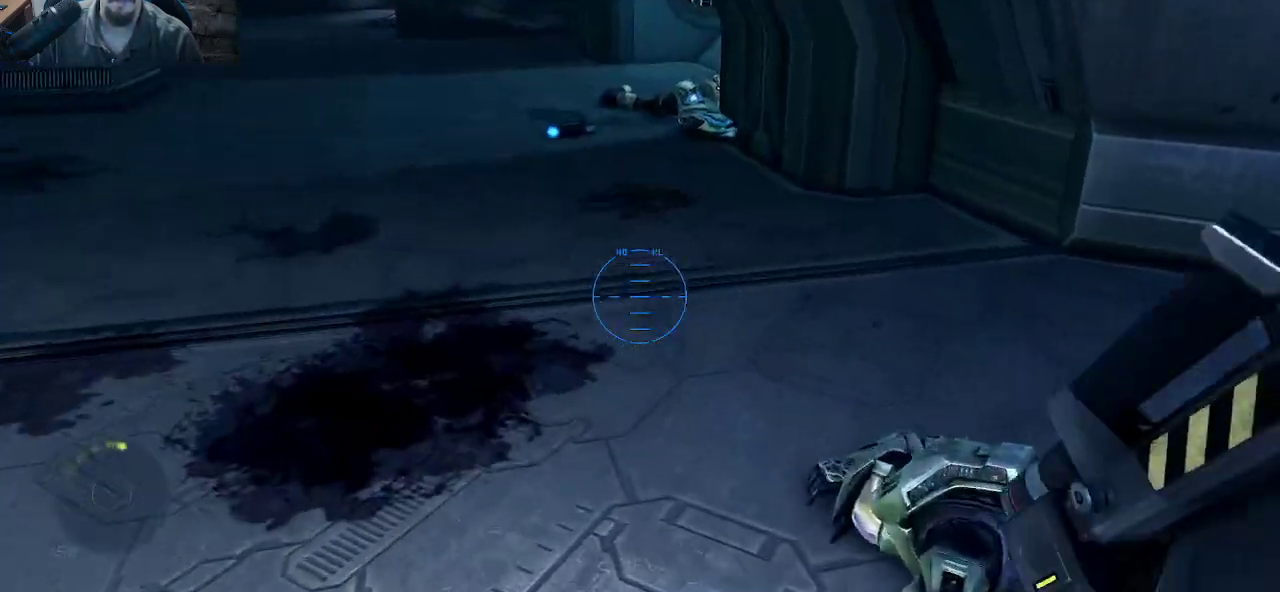
{"keys": ["w"], "mouse": [], "mouse_move": "up-right", "events": [[467, "a", "up"]]}
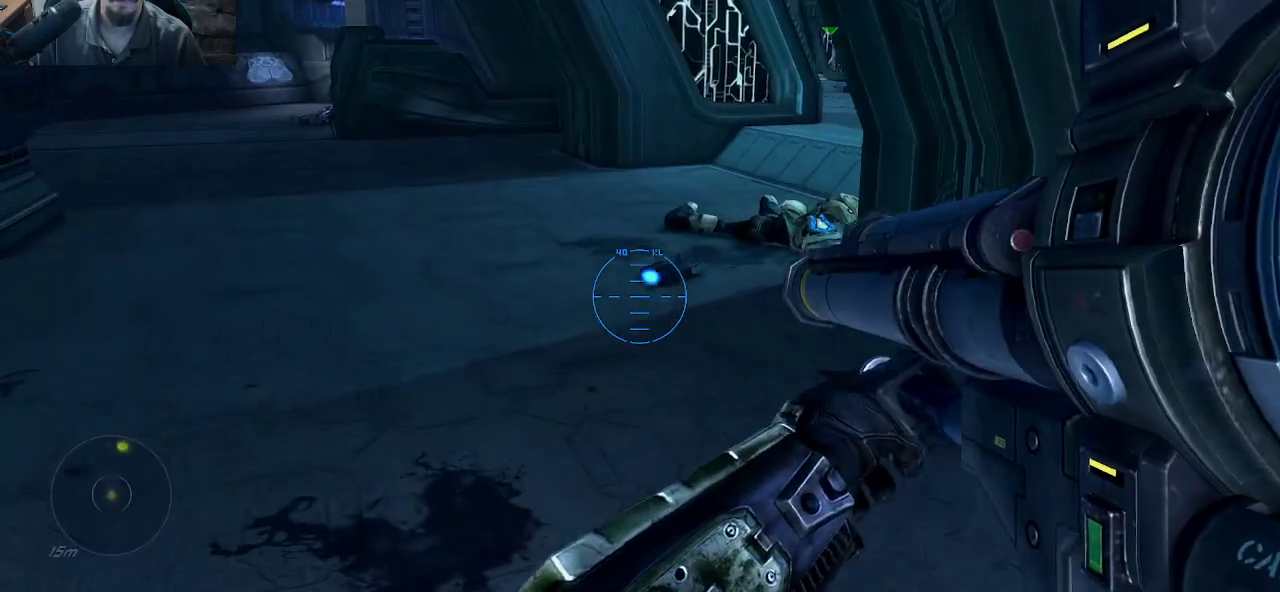
{"keys": [], "mouse": [], "mouse_move": "still", "events": [[17, "w", "up"]]}
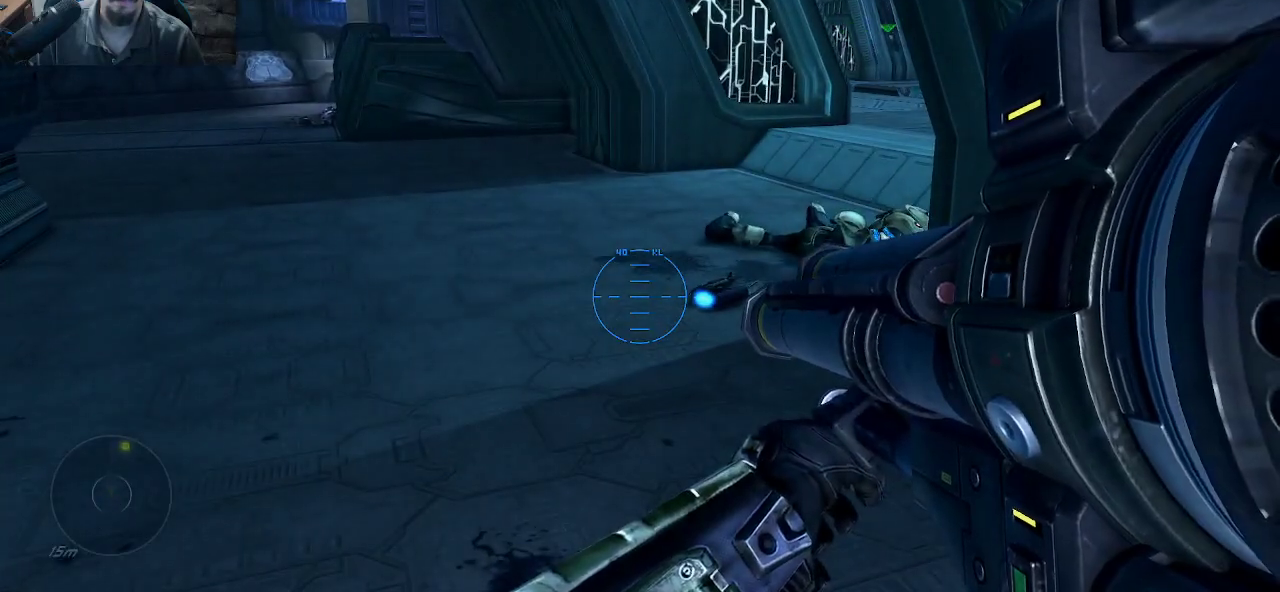
{"keys": [], "mouse": [], "mouse_move": "right", "events": [[217, "mouse_left", "down"], [400, "mouse_left", "up"]]}
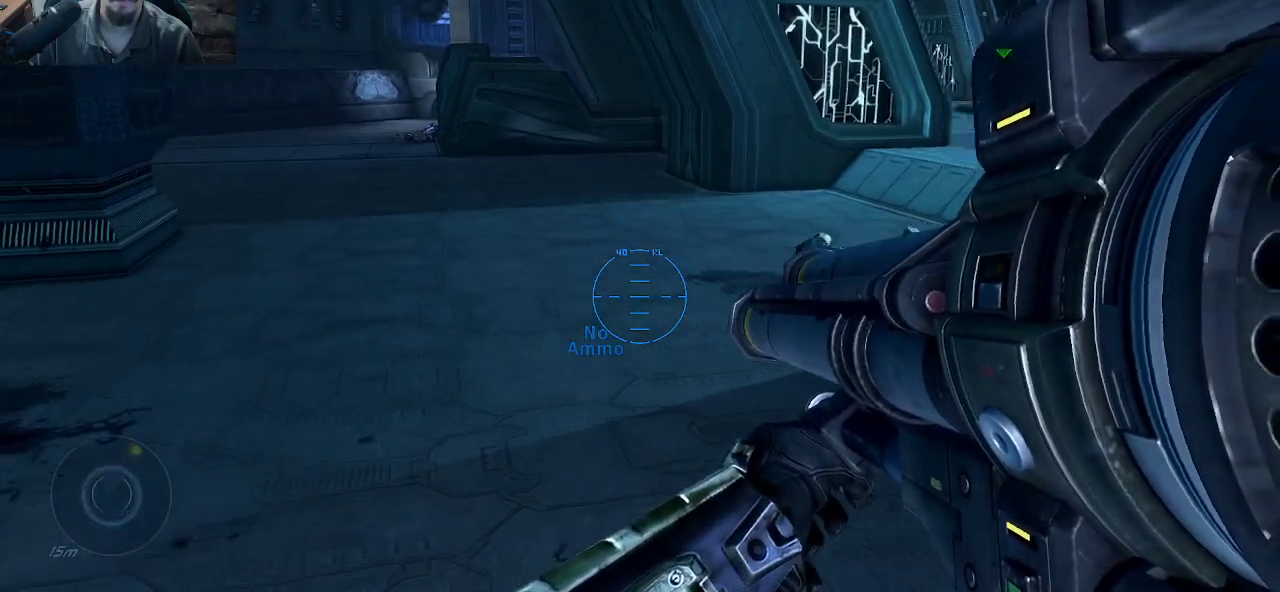
{"keys": [], "mouse": [], "mouse_move": "still", "events": []}
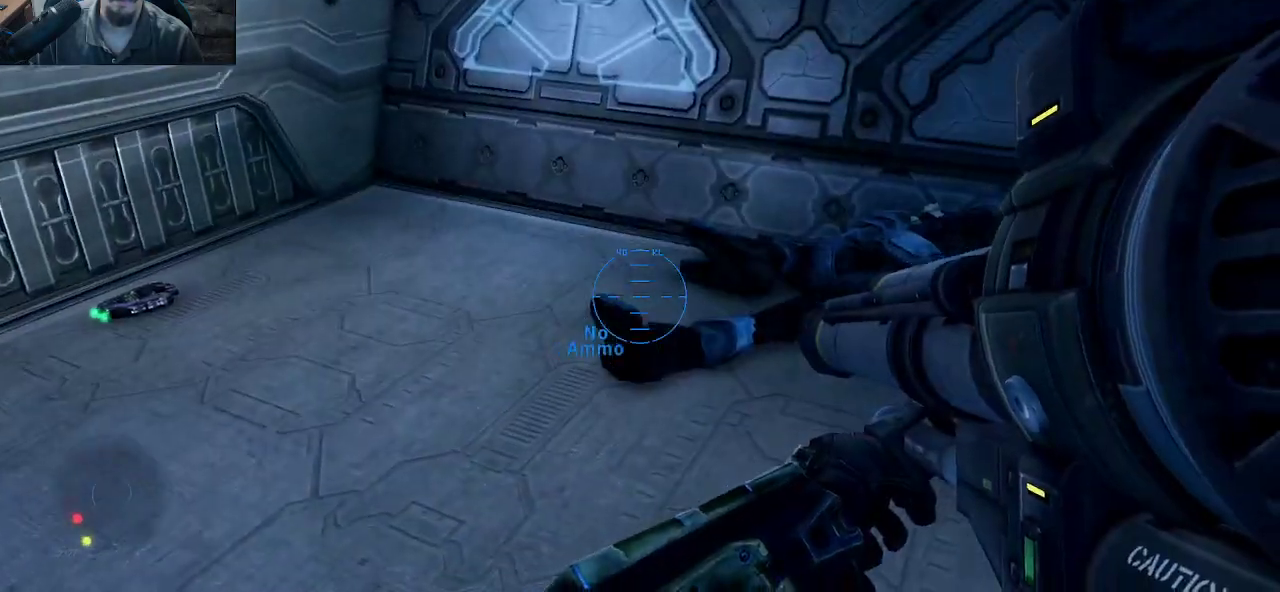
{"keys": [], "mouse": [], "mouse_move": "left", "events": [[67, "w", "down"], [350, "w", "up"]]}
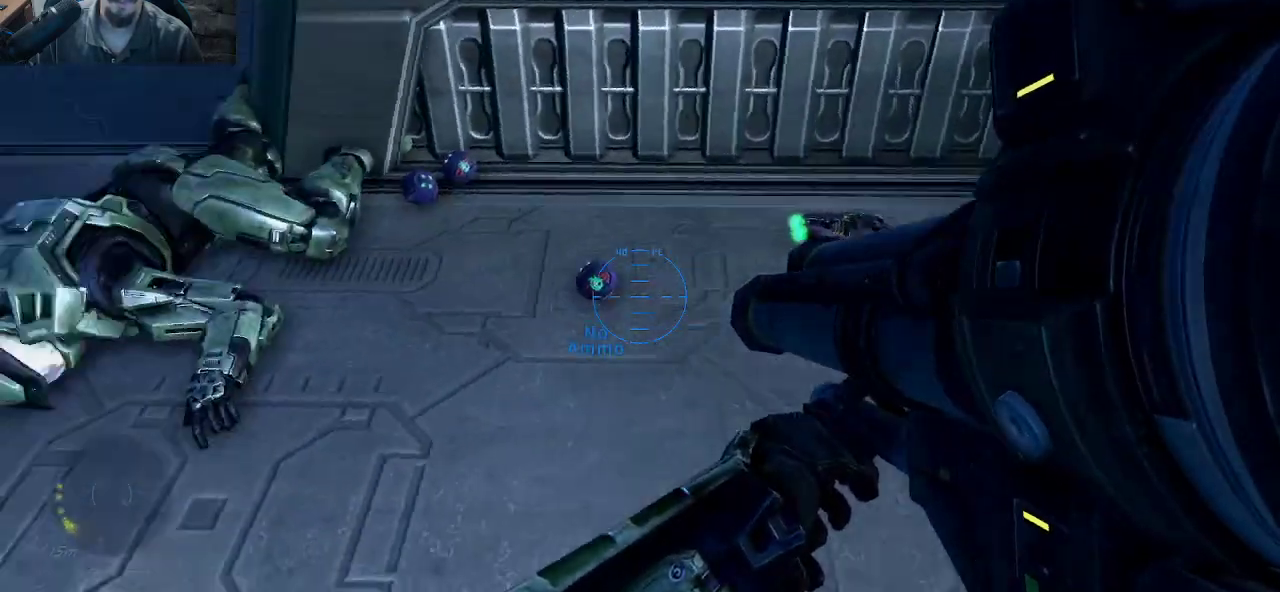
{"keys": [], "mouse": [], "mouse_move": "up-right", "events": []}
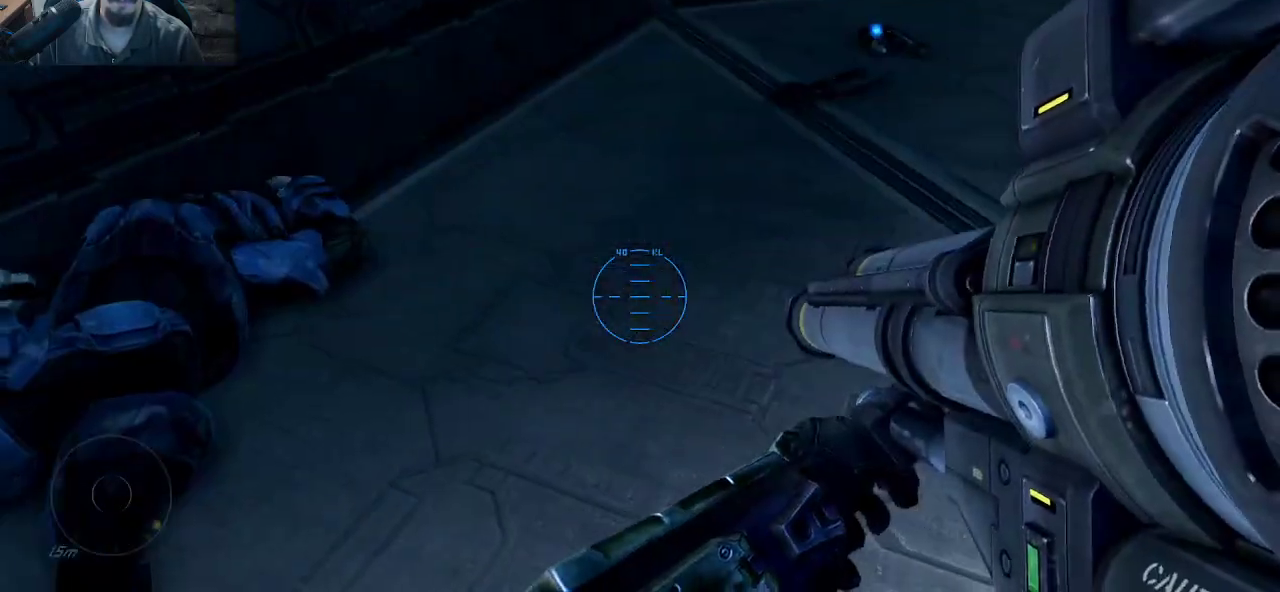
{"keys": [], "mouse": [], "mouse_move": "still", "events": []}
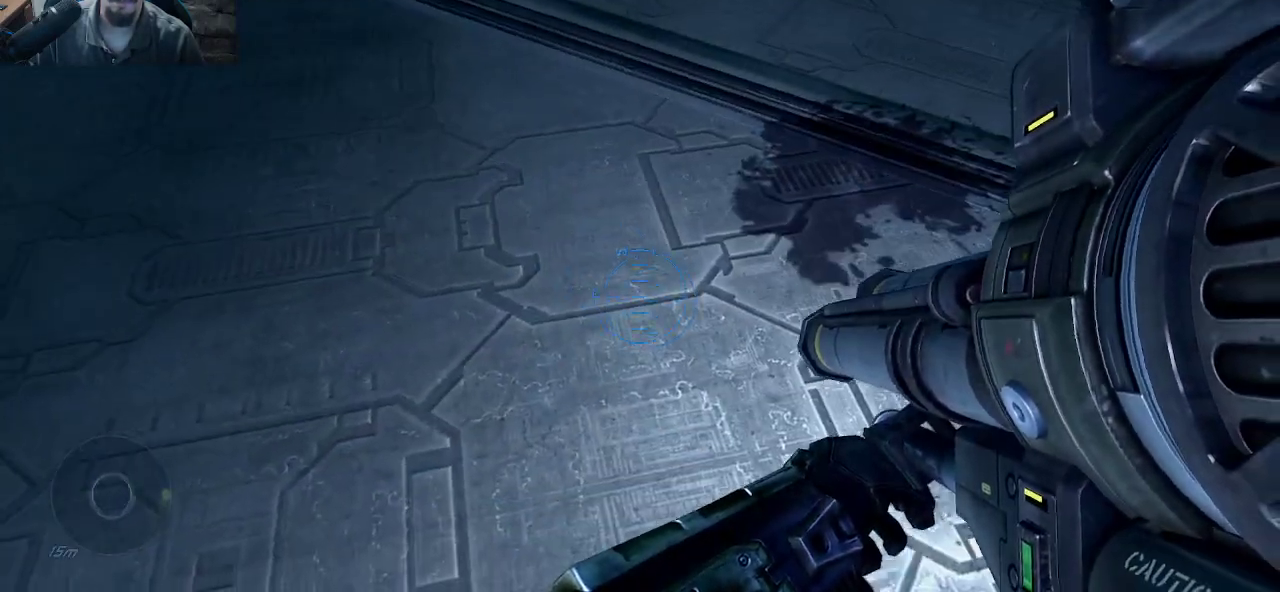
{"keys": ["w"], "mouse": [], "mouse_move": "still", "events": [[67, "w", "down"]]}